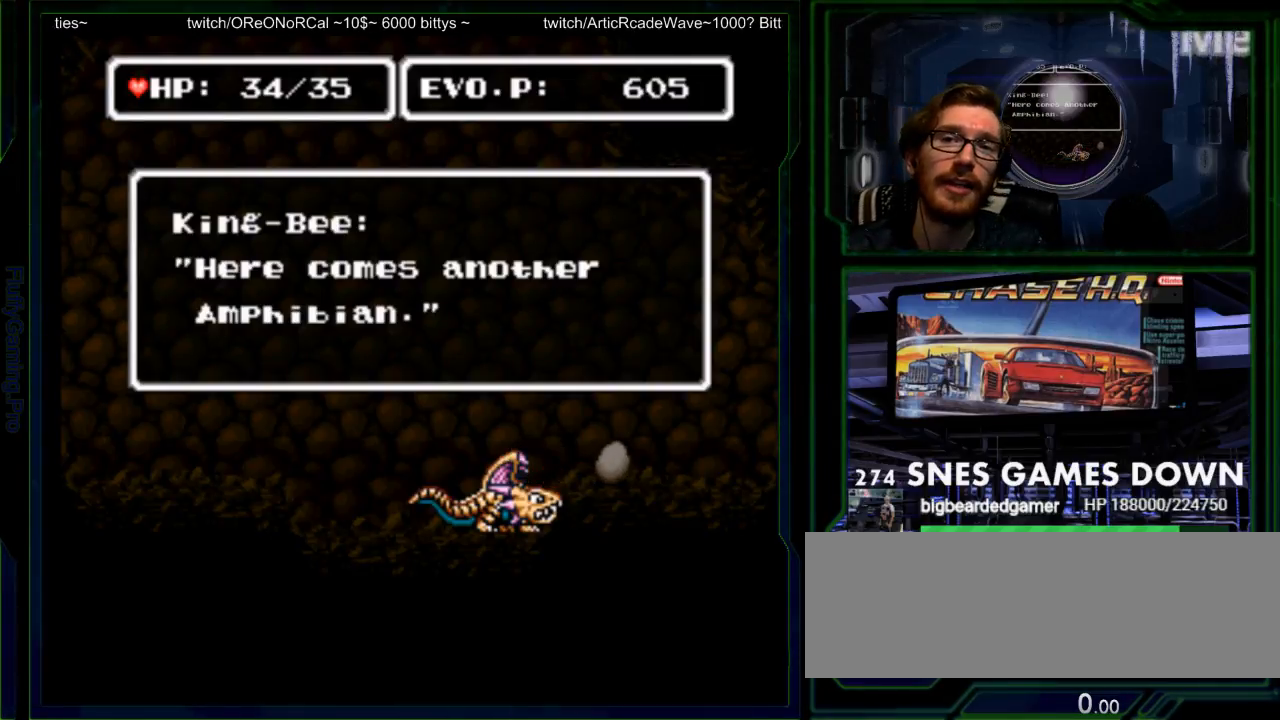
Gameplay with a controller (Nintendo layout); each line is a JSON object with the inputs held at the frame after it. "events" lists button and stick changes between this image and that frame as [ms after this image, input, new state], when the widget could be followed in between. Not read: L3 R3 START.
{"buttons": [], "events": [[67, "X", "up"], [200, "A", "down"], [250, "A", "up"], [383, "A", "down"], [417, "B", "down"], [467, "A", "up"], [483, "B", "up"]]}
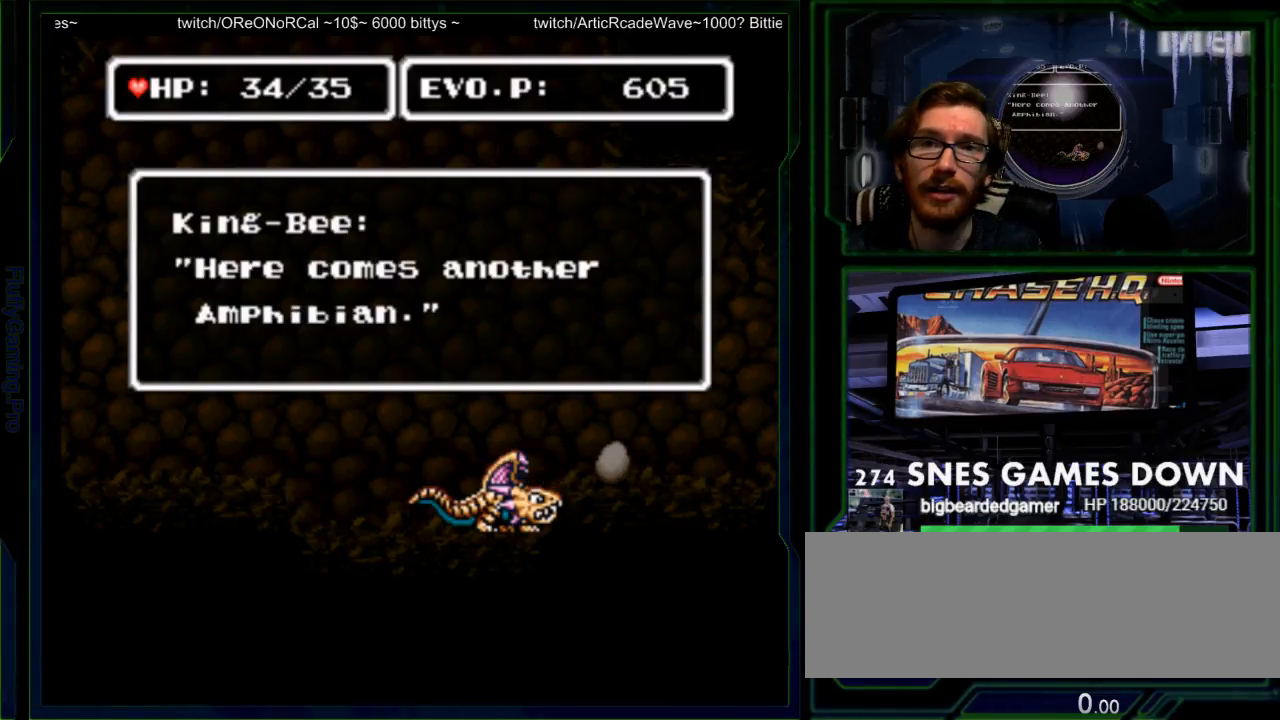
{"buttons": [], "events": [[50, "A", "down"], [117, "A", "up"], [117, "B", "down"], [183, "B", "up"], [200, "A", "down"], [267, "A", "up"], [267, "B", "down"], [333, "B", "up"], [433, "B", "down"], [500, "B", "up"]]}
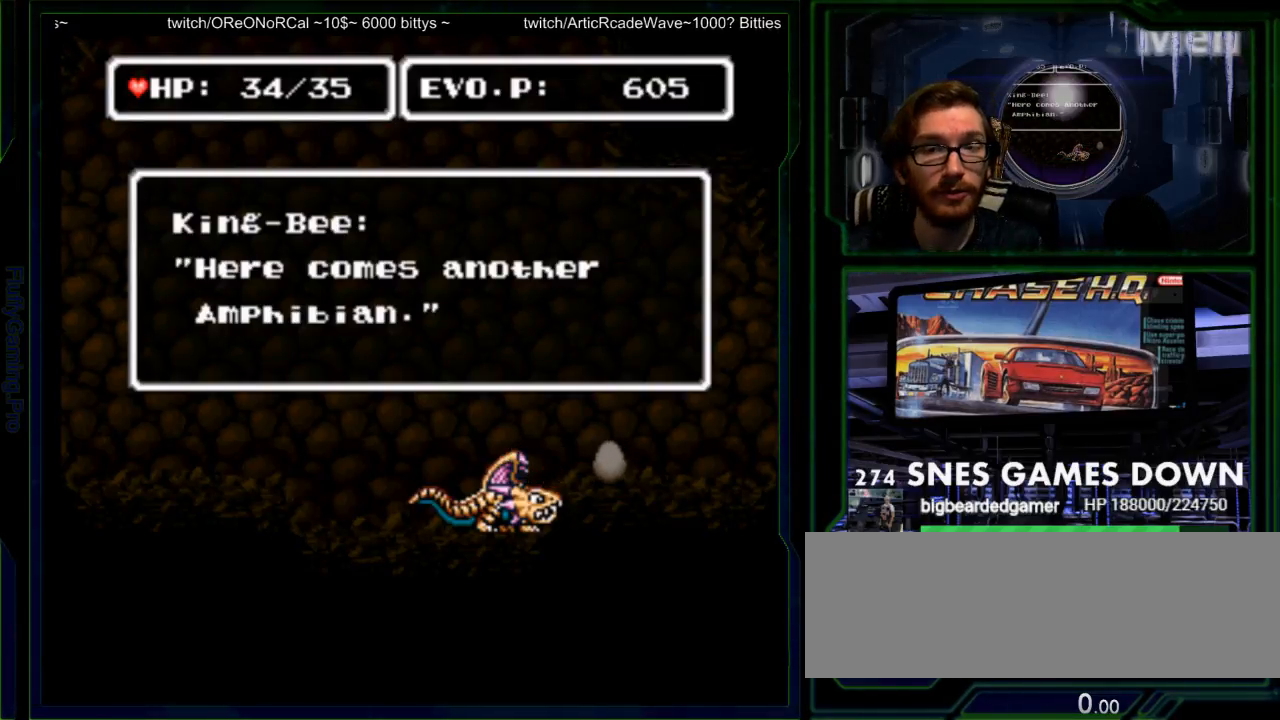
{"buttons": [], "events": [[100, "A", "down"], [167, "A", "up"], [167, "B", "down"], [233, "B", "up"], [267, "A", "down"], [350, "A", "up"], [350, "B", "down"], [417, "B", "up"]]}
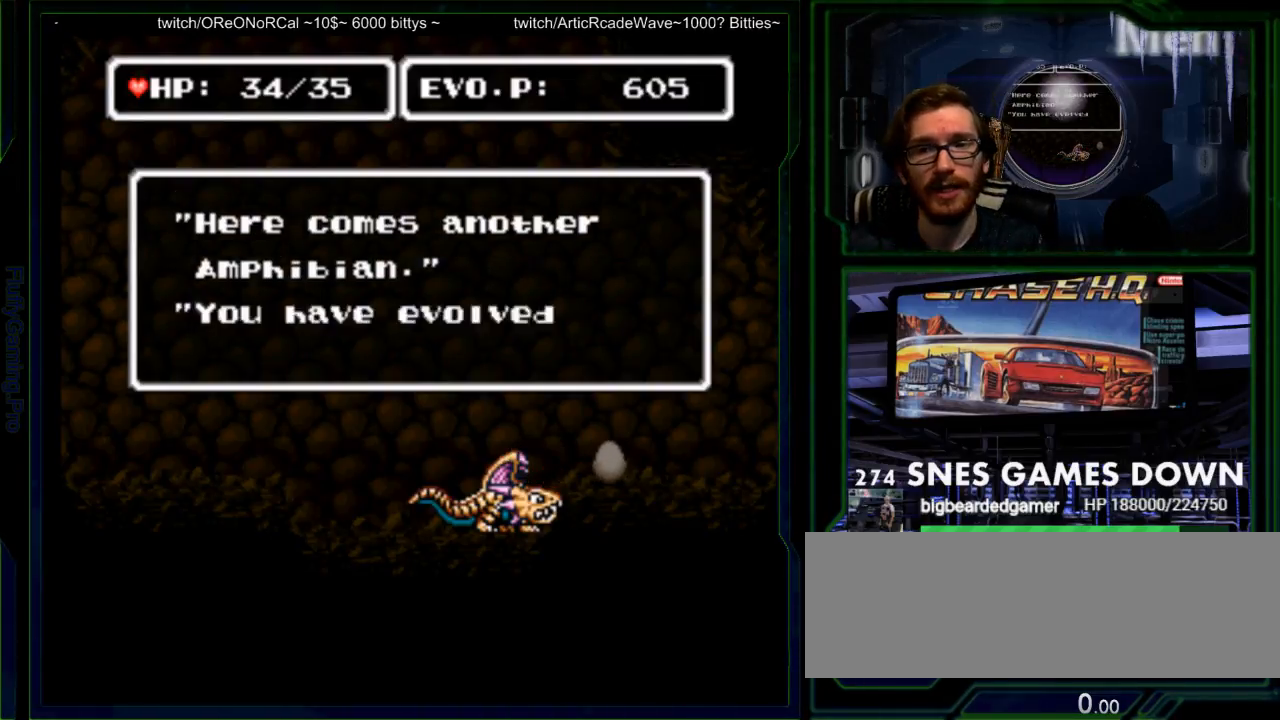
{"buttons": [], "events": [[17, "B", "down"], [117, "B", "up"], [183, "A", "down"], [217, "B", "down"], [250, "A", "up"], [317, "B", "up"], [350, "A", "down"], [417, "A", "up"], [417, "B", "down"], [467, "B", "up"]]}
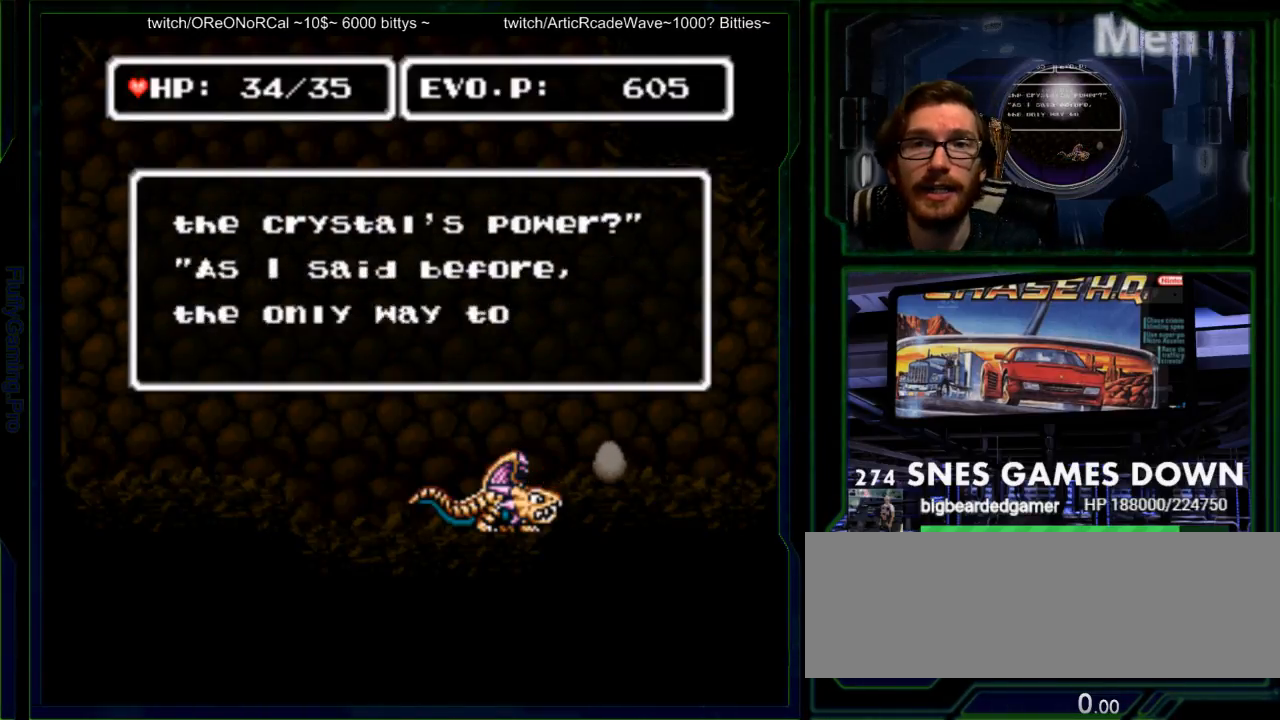
{"buttons": ["B"], "events": [[33, "A", "down"], [100, "A", "up"], [100, "B", "down"], [167, "B", "up"], [233, "A", "down"], [267, "B", "down"], [283, "A", "up"], [350, "B", "up"], [383, "A", "down"], [417, "B", "down"], [450, "A", "up"]]}